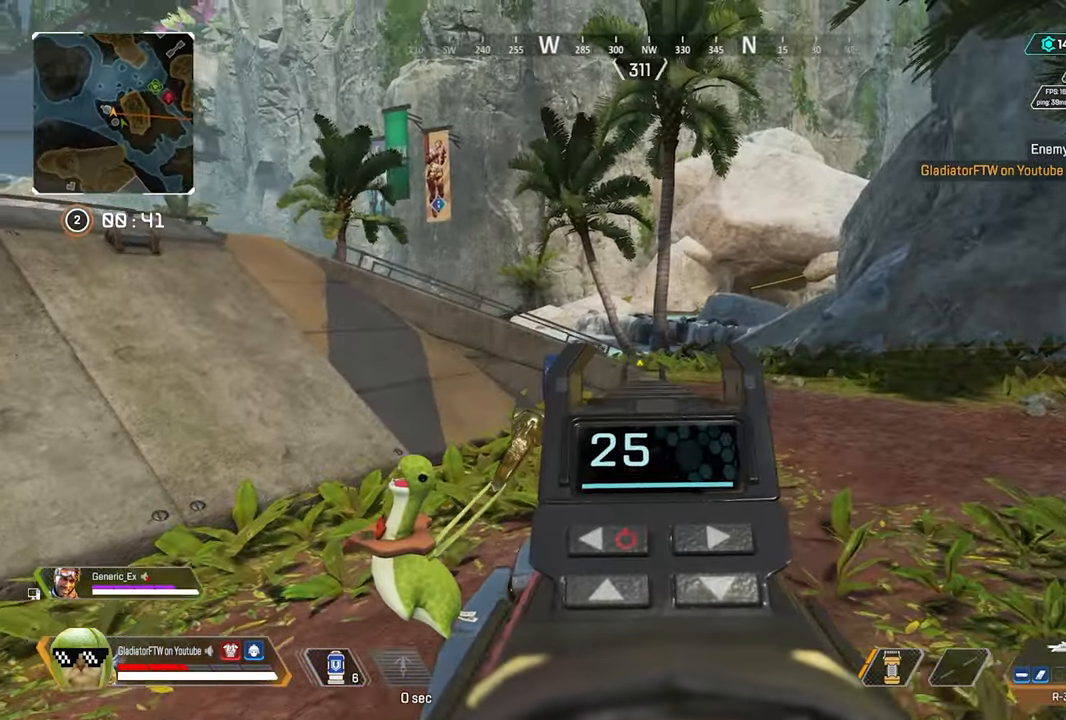
Gameplay with a controller (Xbox layout); each line is a JSON object with the inputs held at the frame after it. "events" lists button and stick changes between this image and that frame as [ms after this image, input, new state], when the widget could be followed in between.
{"buttons": ["L3"], "left_stick": "up", "right_stick": "right", "events": [[33, "right_stick", "center"], [50, "left_stick", "up"], [100, "L2", "up"], [150, "L3", "down"], [283, "L3", "up"], [367, "right_stick", "right"], [433, "L3", "down"]]}
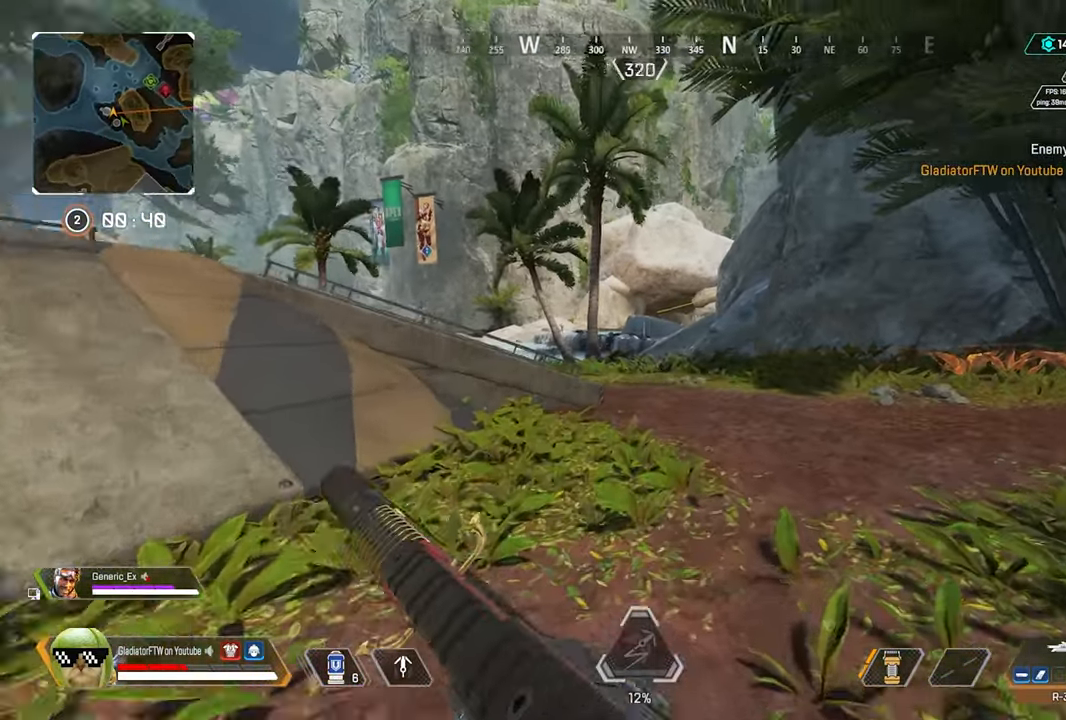
{"buttons": [], "left_stick": "up", "right_stick": "center", "events": [[33, "right_stick", "center"], [50, "L3", "up"]]}
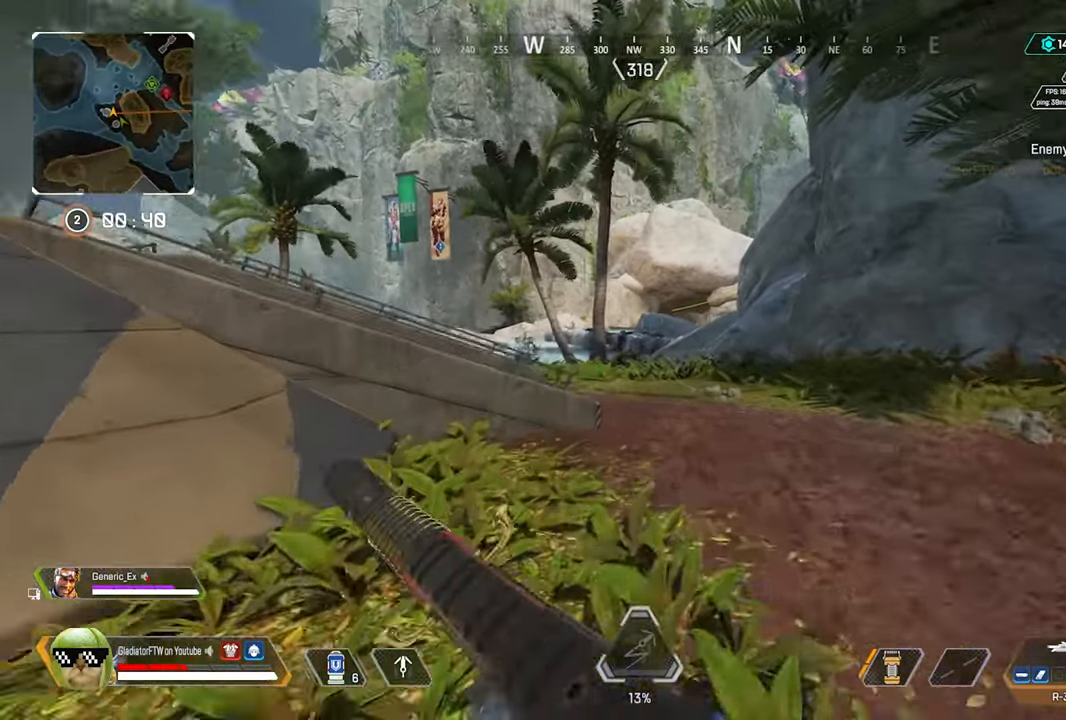
{"buttons": [], "left_stick": "up-right", "right_stick": "center", "events": [[333, "left_stick", "up-right"]]}
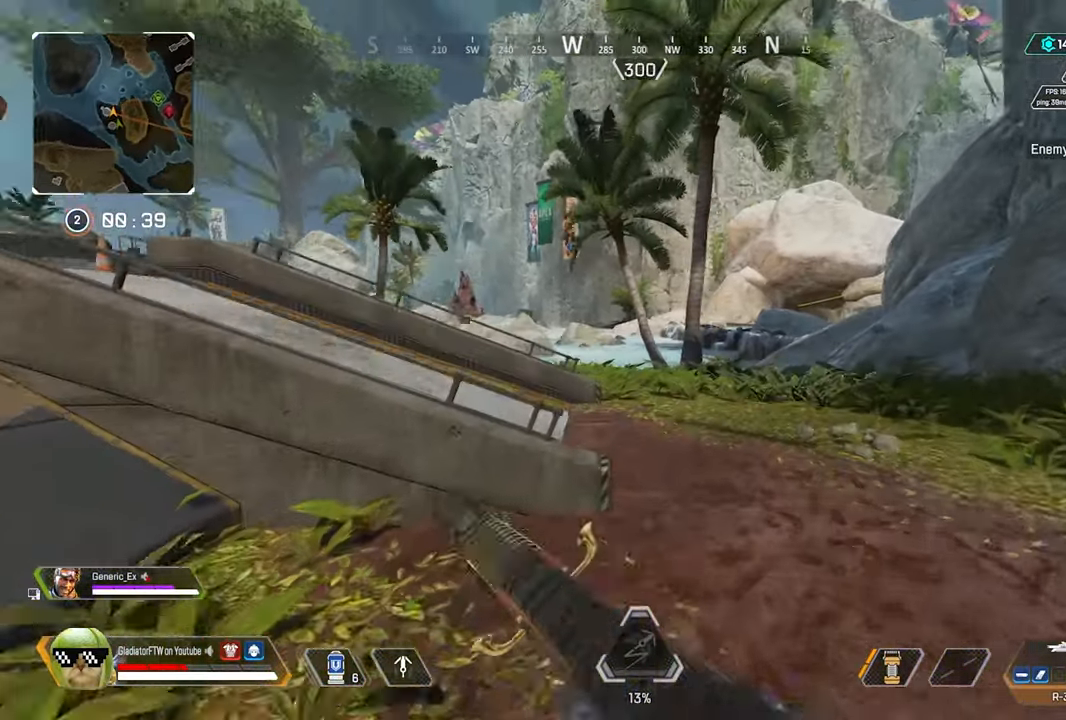
{"buttons": ["R3"], "left_stick": "up", "right_stick": "center", "events": [[284, "left_stick", "up"], [467, "R3", "down"]]}
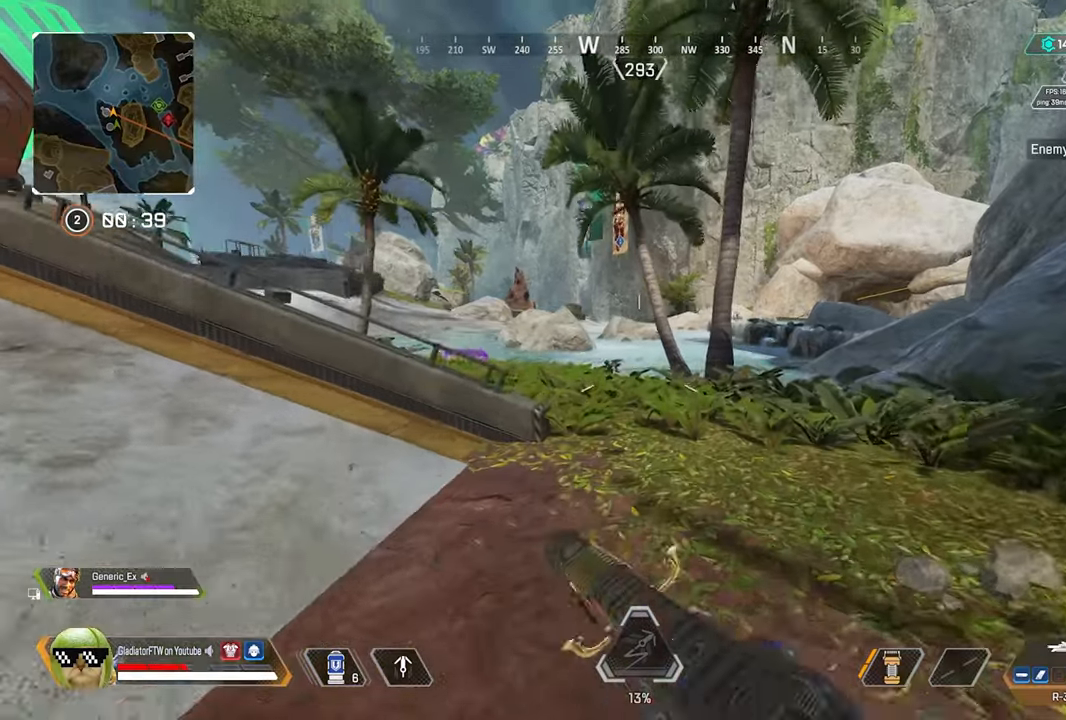
{"buttons": ["L2"], "left_stick": "up-right", "right_stick": "center", "events": [[84, "R3", "up"], [117, "right_stick", "left"], [234, "L3", "down"], [367, "L3", "up"], [384, "left_stick", "up-right"], [400, "right_stick", "center"], [467, "L2", "down"]]}
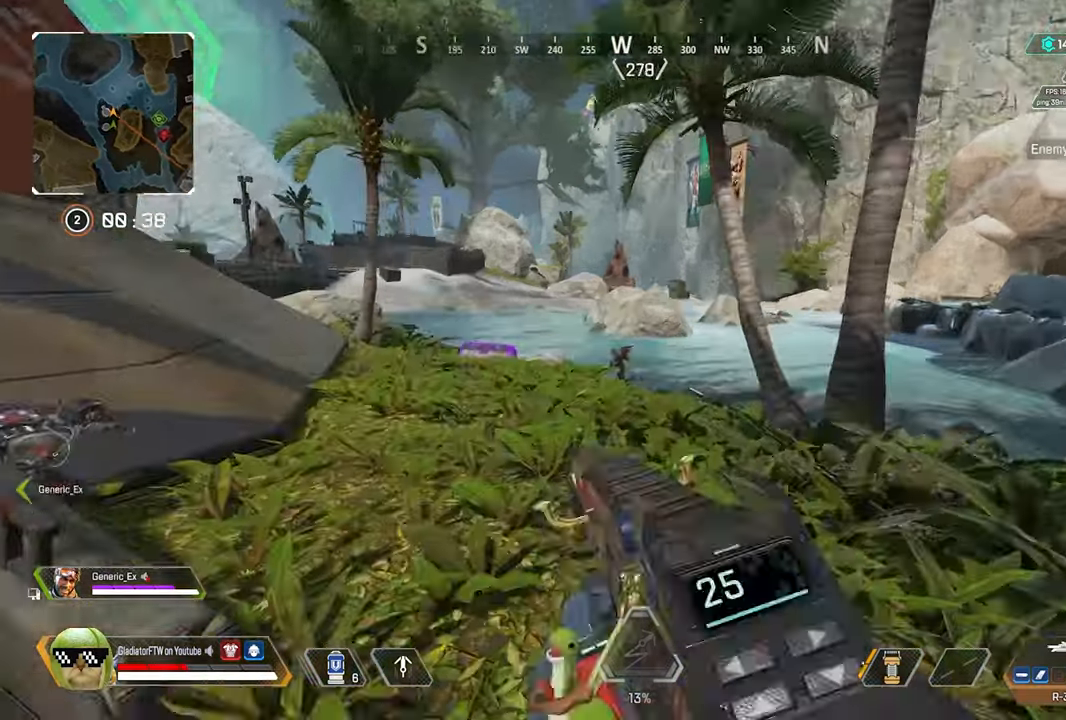
{"buttons": ["L2", "R2"], "left_stick": "up-right", "right_stick": "up-left", "events": [[17, "right_stick", "left"], [117, "R2", "down"], [317, "right_stick", "center"], [417, "right_stick", "down-left"], [500, "right_stick", "up-left"]]}
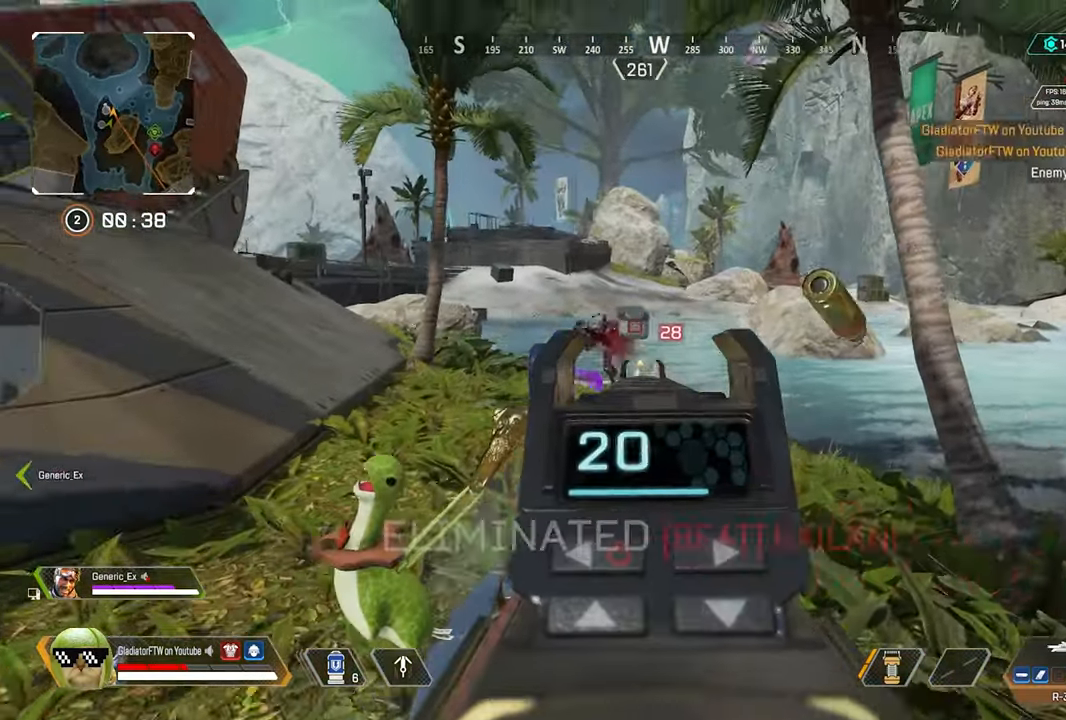
{"buttons": ["L3"], "left_stick": "up", "right_stick": "left", "events": [[250, "R2", "up"], [267, "right_stick", "down-left"], [300, "left_stick", "up"], [317, "L2", "up"], [350, "right_stick", "left"], [400, "L3", "down"]]}
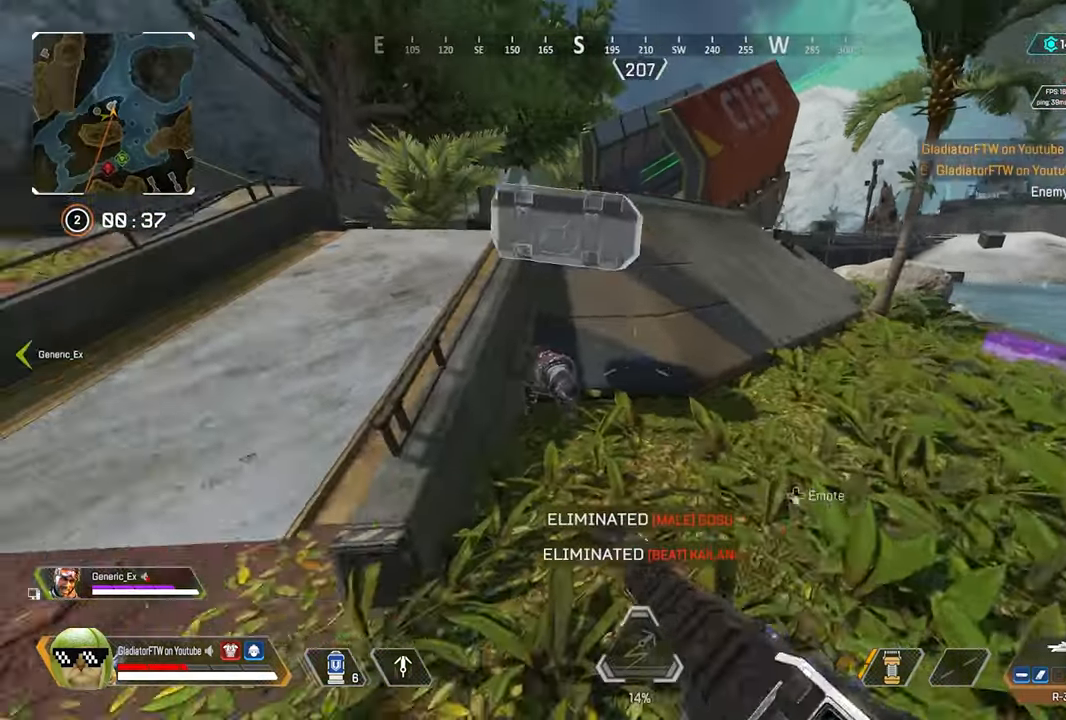
{"buttons": [], "left_stick": "down", "right_stick": "center", "events": [[17, "L3", "up"], [50, "right_stick", "center"], [150, "X", "down"], [184, "X", "up"], [384, "left_stick", "center"], [467, "left_stick", "down"]]}
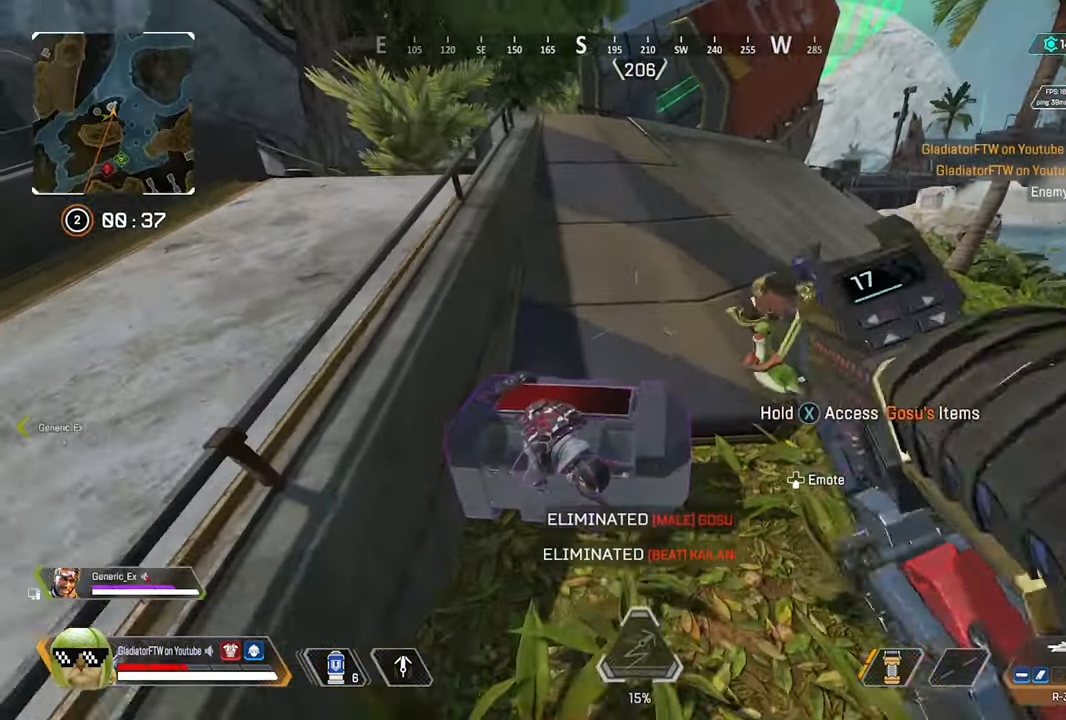
{"buttons": ["X"], "left_stick": "center", "right_stick": "center", "events": [[100, "left_stick", "center"], [117, "X", "down"]]}
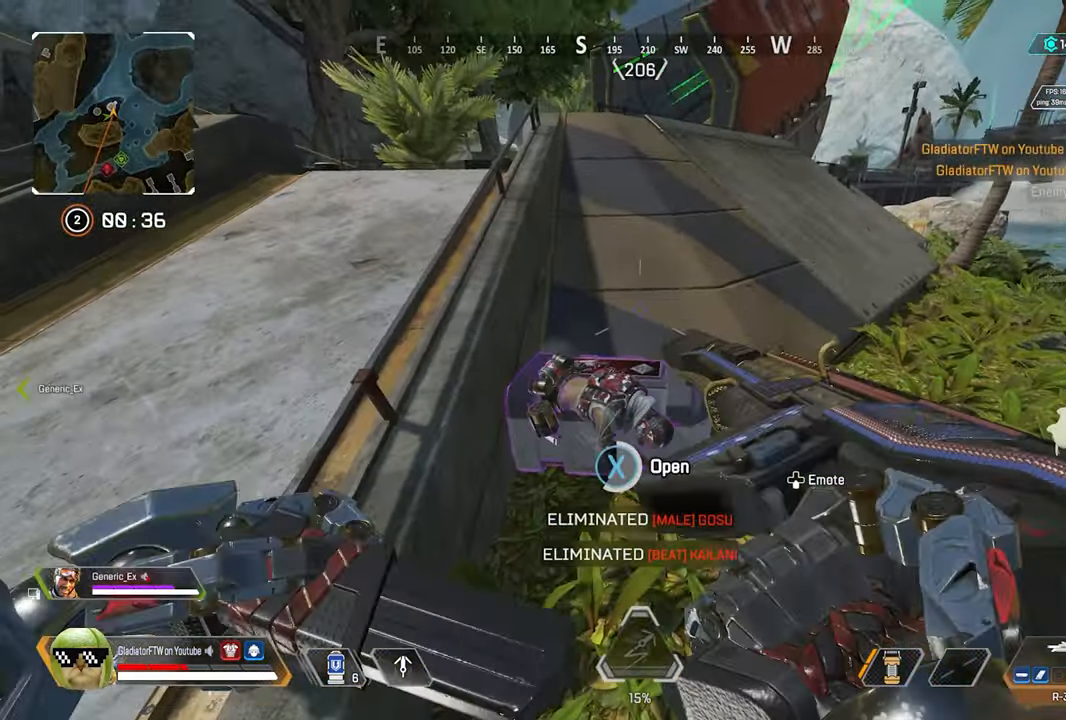
{"buttons": [], "left_stick": "center", "right_stick": "center", "events": [[300, "X", "up"], [350, "left_stick", "left"], [500, "left_stick", "center"]]}
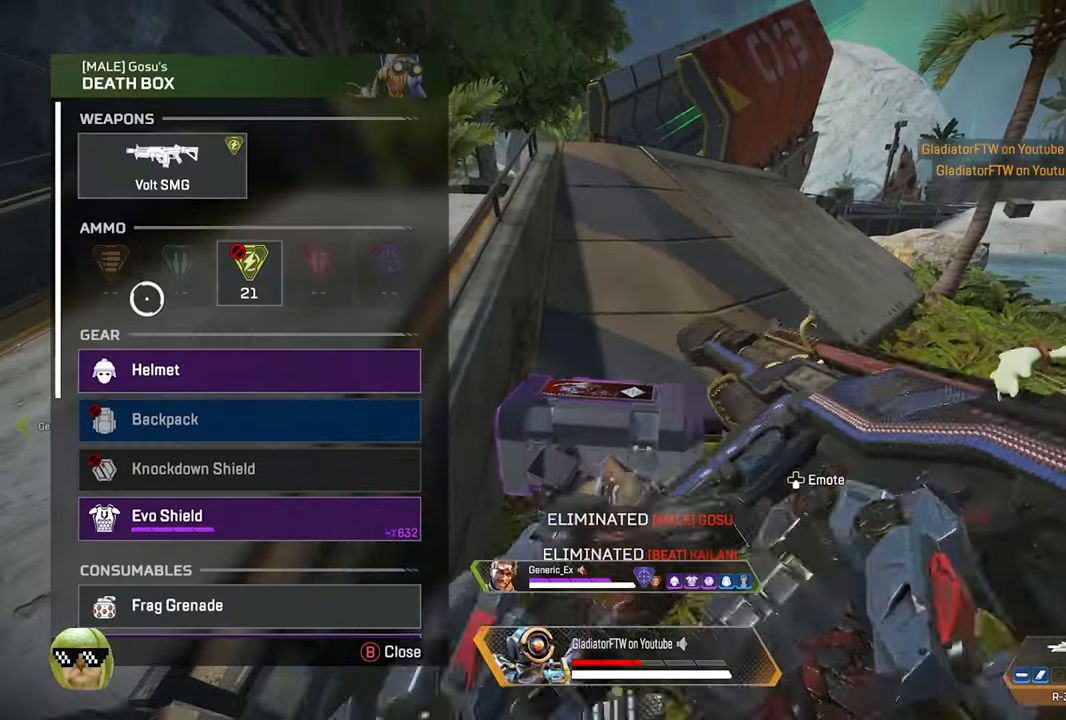
{"buttons": ["A"], "left_stick": "center", "right_stick": "center", "events": [[100, "left_stick", "down"], [200, "left_stick", "center"], [467, "A", "down"]]}
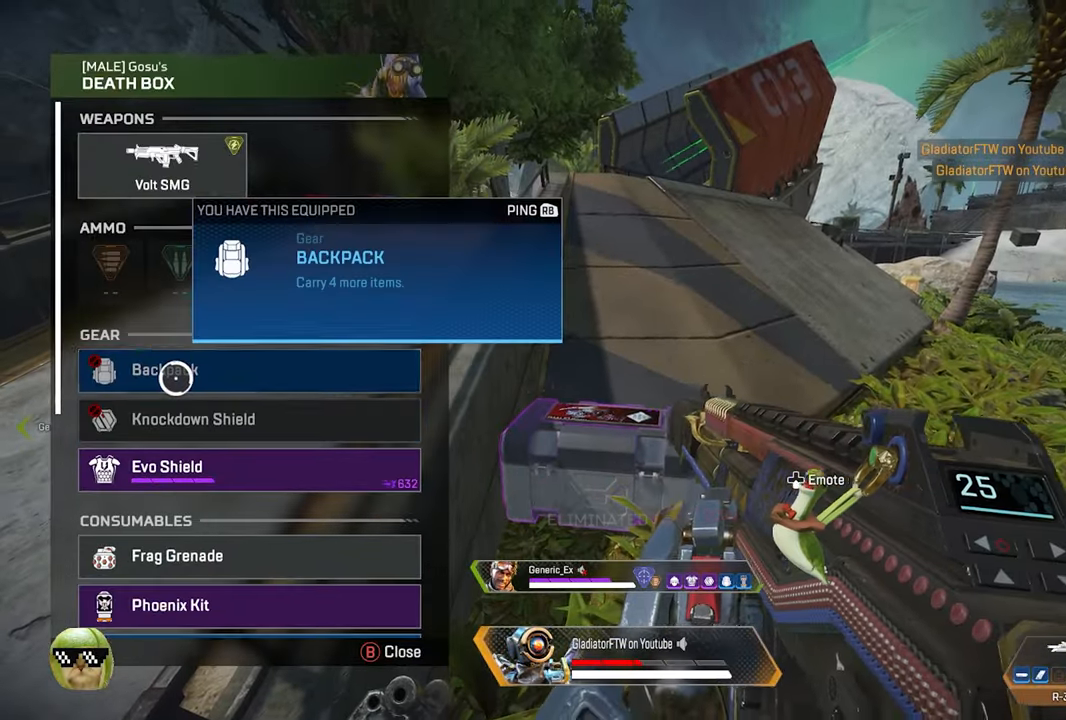
{"buttons": [], "left_stick": "center", "right_stick": "center", "events": [[67, "A", "up"], [234, "left_stick", "down-right"], [234, "right_stick", "down"], [350, "left_stick", "center"], [400, "right_stick", "center"]]}
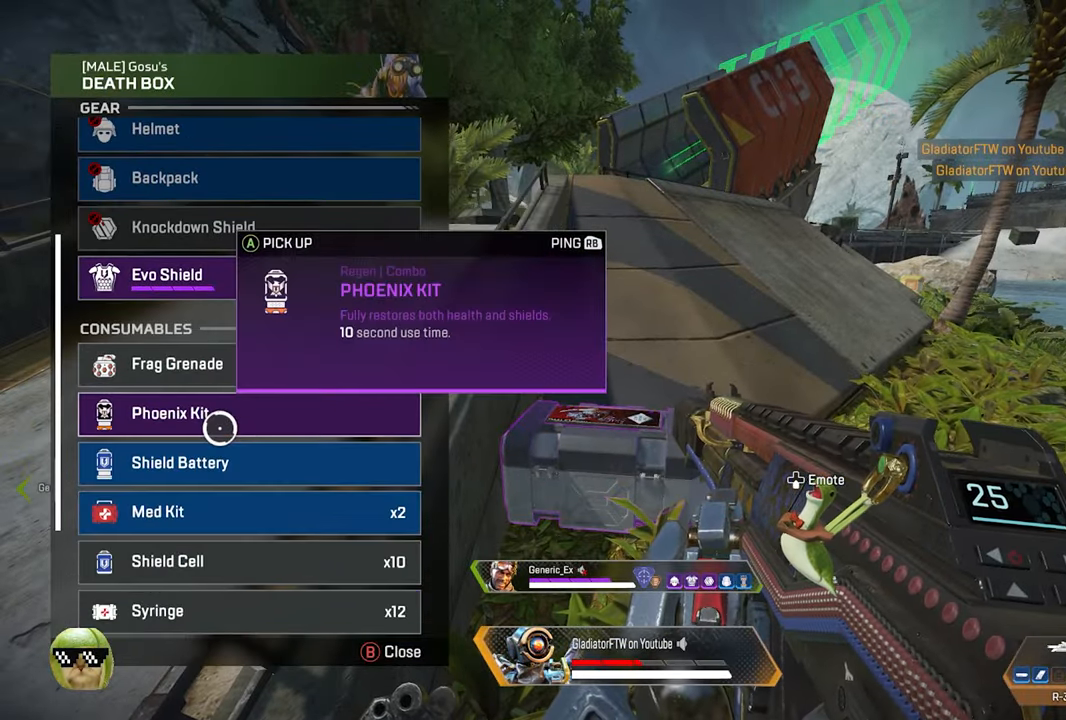
{"buttons": [], "left_stick": "up", "right_stick": "center", "events": [[434, "left_stick", "up"]]}
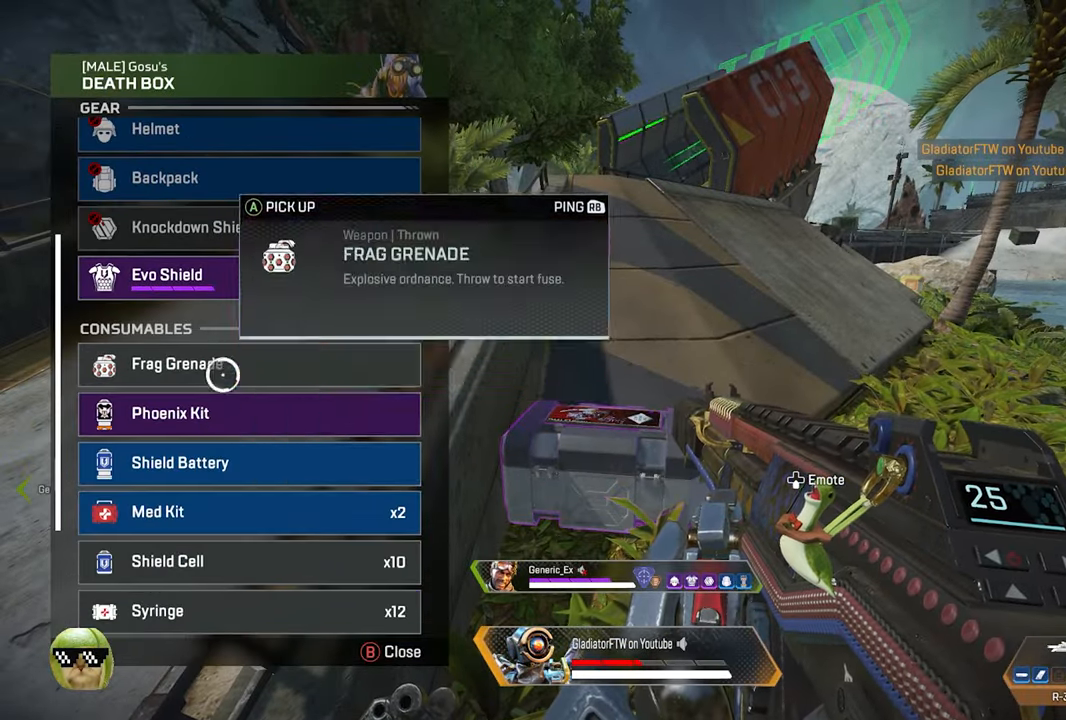
{"buttons": [], "left_stick": "center", "right_stick": "center", "events": [[84, "left_stick", "center"], [266, "left_stick", "up-right"], [383, "left_stick", "center"]]}
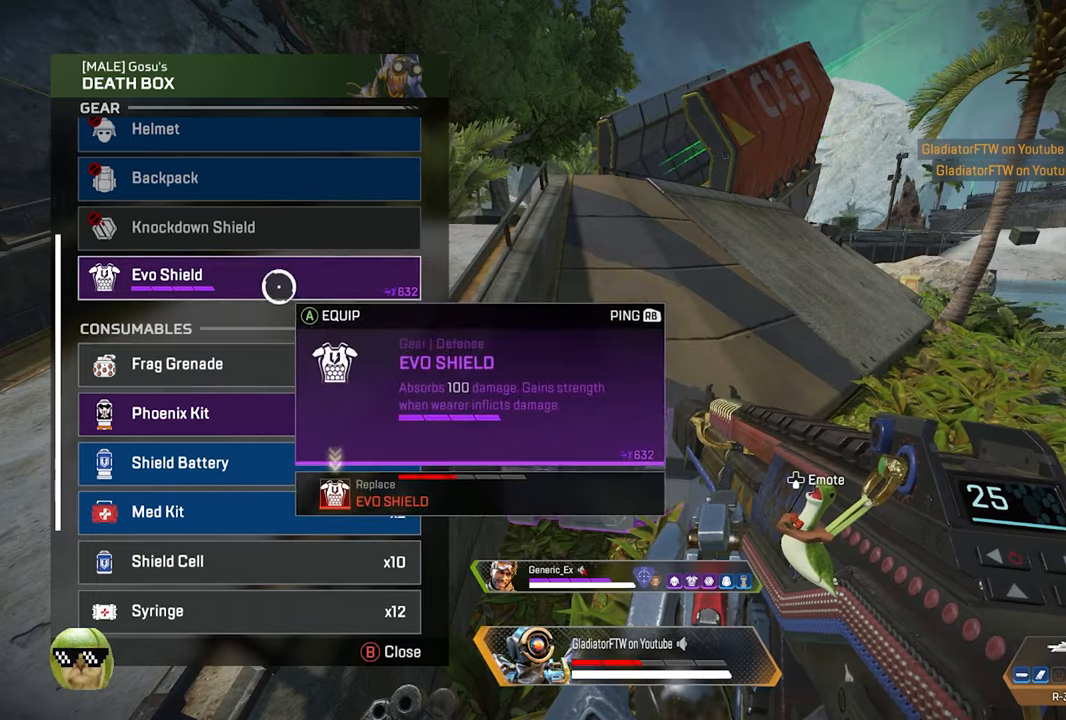
{"buttons": [], "left_stick": "center", "right_stick": "center", "events": [[16, "left_stick", "down"], [200, "left_stick", "center"], [316, "left_stick", "down"], [466, "left_stick", "center"]]}
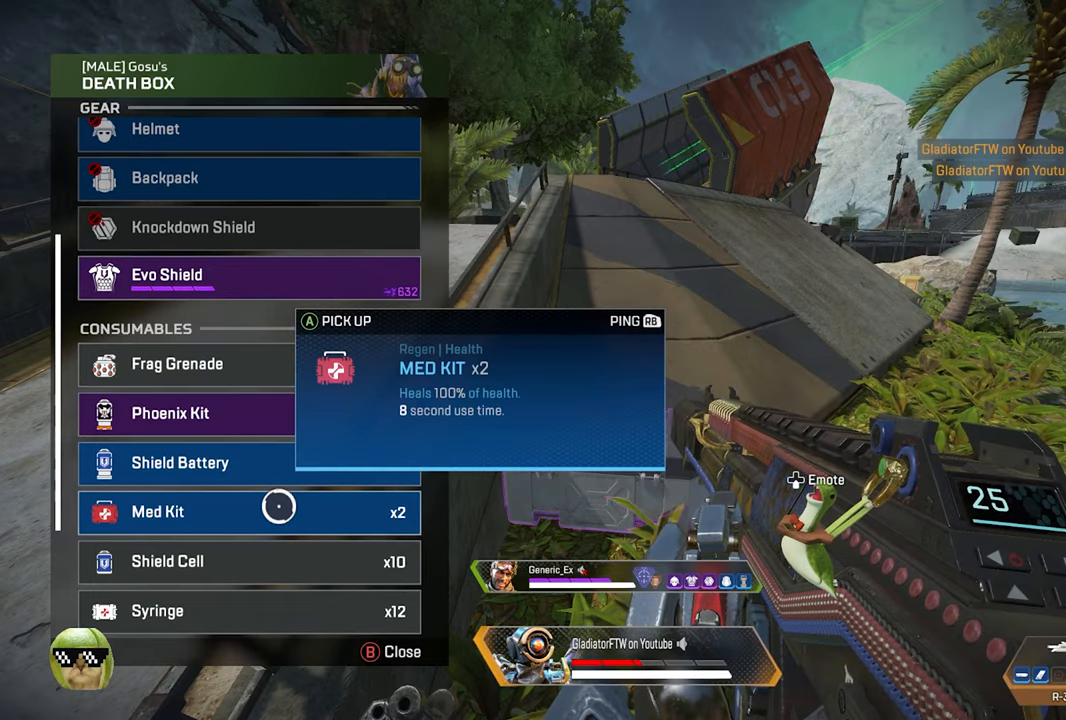
{"buttons": [], "left_stick": "center", "right_stick": "down", "events": [[300, "right_stick", "down"]]}
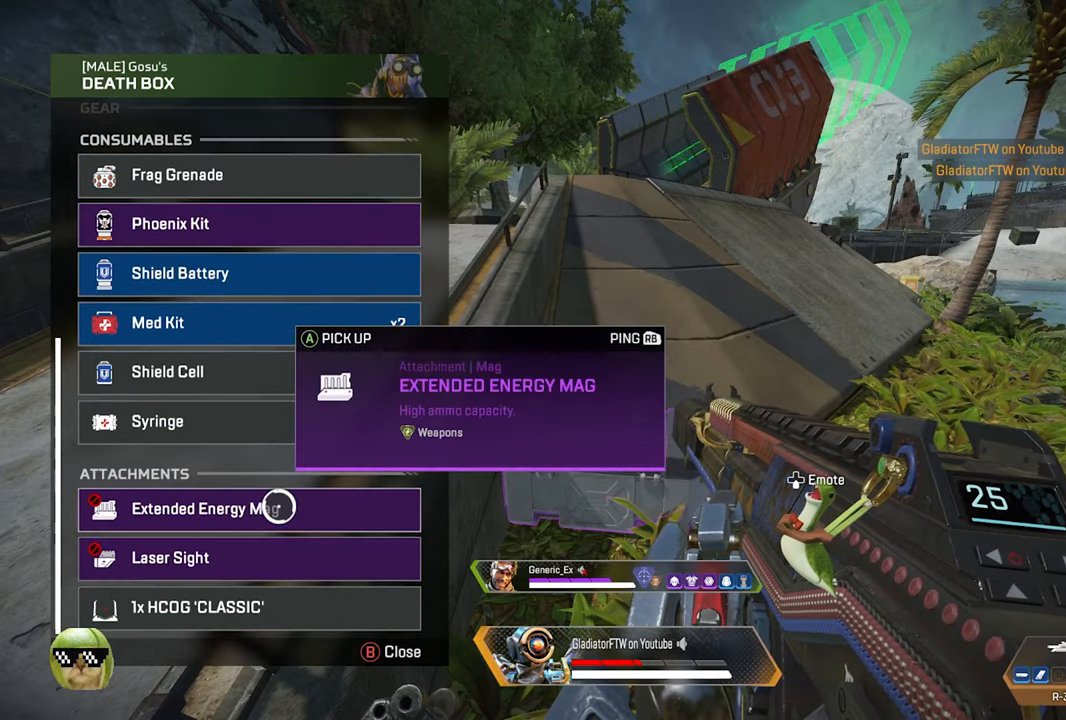
{"buttons": [], "left_stick": "center", "right_stick": "center", "events": [[50, "right_stick", "center"], [283, "right_stick", "down"], [366, "right_stick", "center"]]}
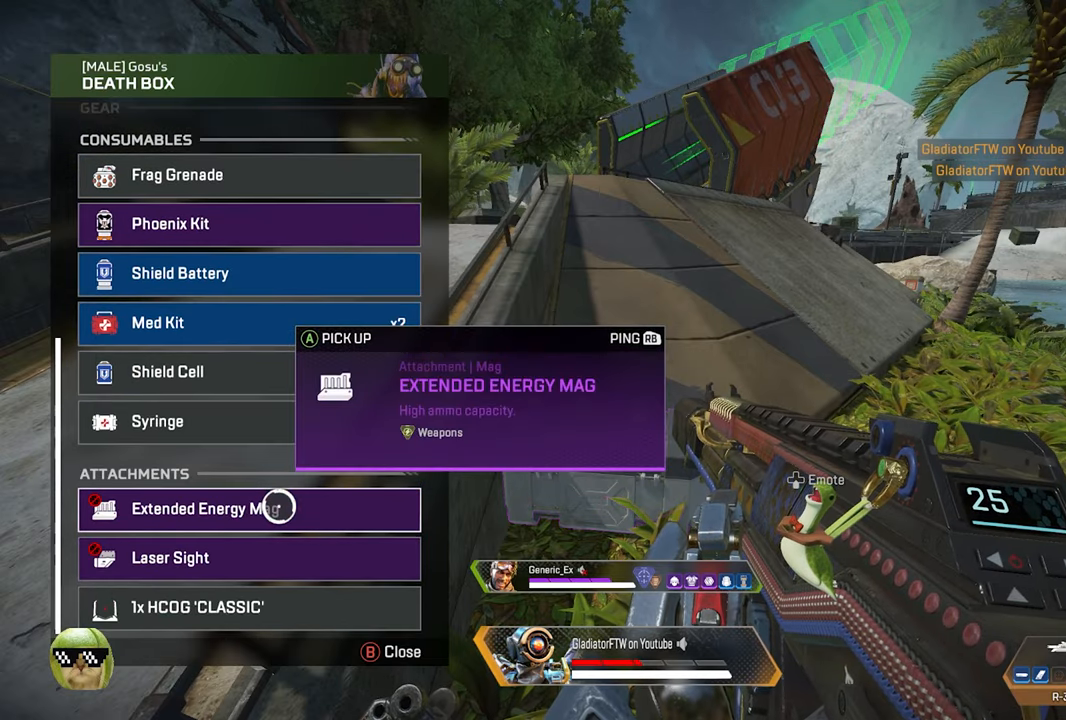
{"buttons": [], "left_stick": "up-right", "right_stick": "right", "events": [[66, "B", "down"], [83, "left_stick", "right"], [116, "B", "up"], [250, "left_stick", "up-right"], [300, "right_stick", "right"], [383, "L3", "down"], [500, "L3", "up"]]}
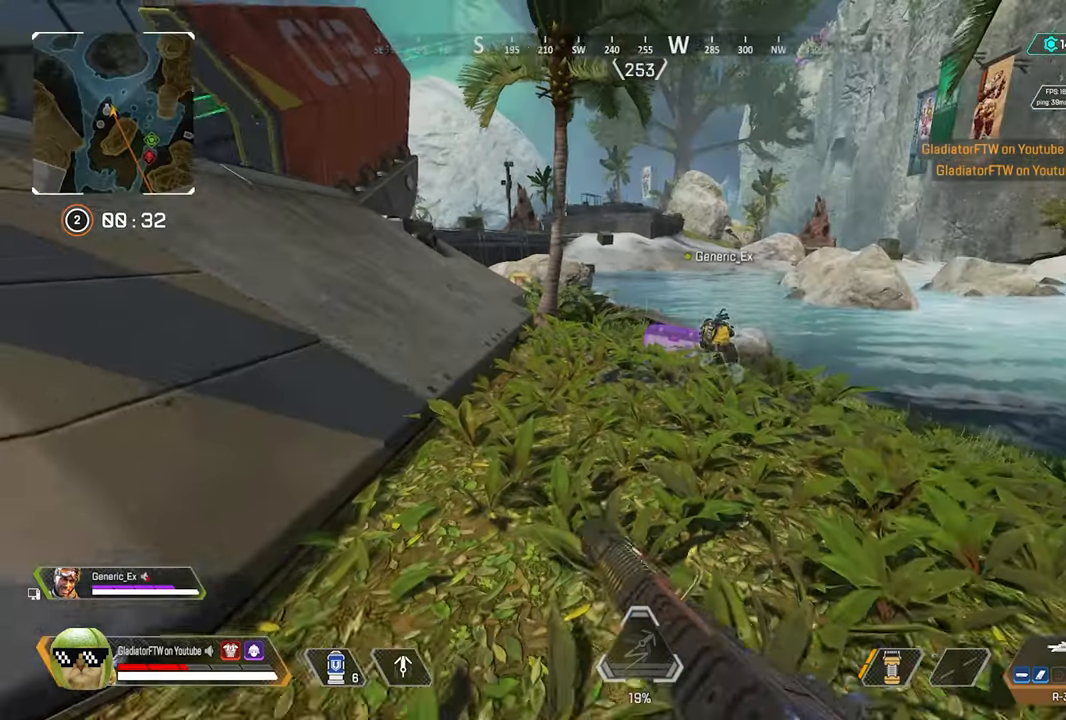
{"buttons": [], "left_stick": "up-right", "right_stick": "center", "events": [[33, "right_stick", "center"], [233, "X", "down"], [316, "X", "up"]]}